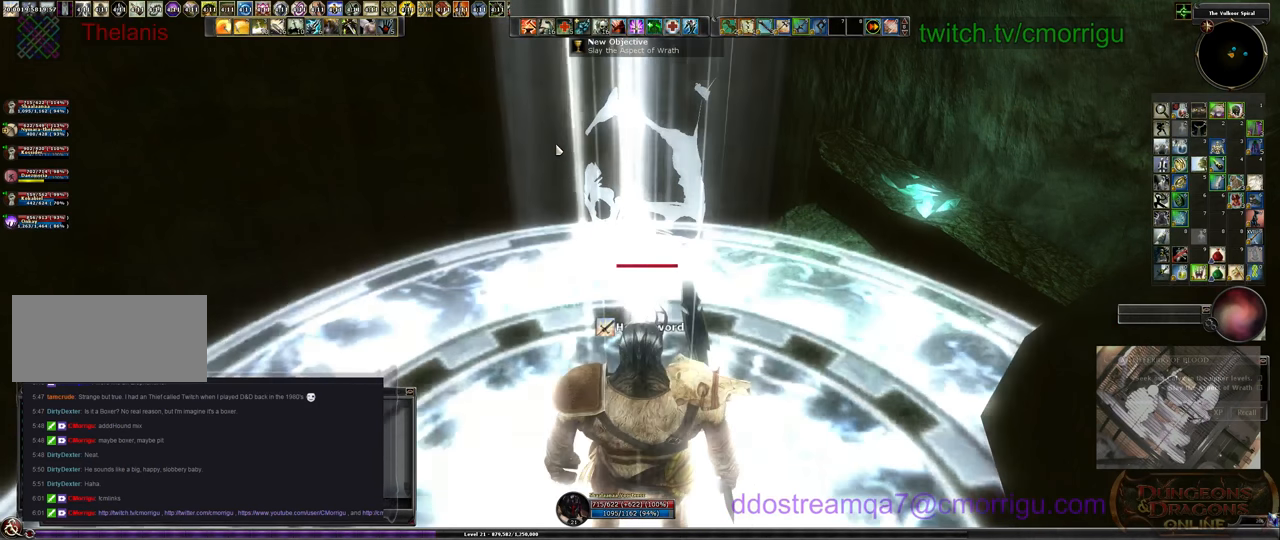
Gameplay with keyboard; each line is a JSON object with the keys held at the frame after it. "events" lists presses ("down") and releases ("up") of ".", "/", "0", "1", "2", "3", "4", "5", "6", "7", "8", "9", "a", "b", "backslash", "backspace", "c", "caps_lock", "comma", "ctrl_l", "ctrl_r", "d", "e", "equals", "escape", "f", "f1", "f10", "f11", "f12", "f2", "f3", "f4", "f5", "f6", "f7", "f8", "f9", "g", "h", "i", "j", "k", "l", "lbracket", "m", "minus", "n", "o", "p", "q", "quote", "r", "rbracket", "return", "s", "semicolon", "shift_l", "shift_r", "space", "t", "tab", "tilde", "u", "v", "w", "x", "y" and "z" between this image and that frame as [ms after this image, input, new state], when the widget could be followed in between. No other keys are recorded. Mouse input is not recorded.
{"keys": [], "events": [[367, "7", "down"], [500, "7", "up"]]}
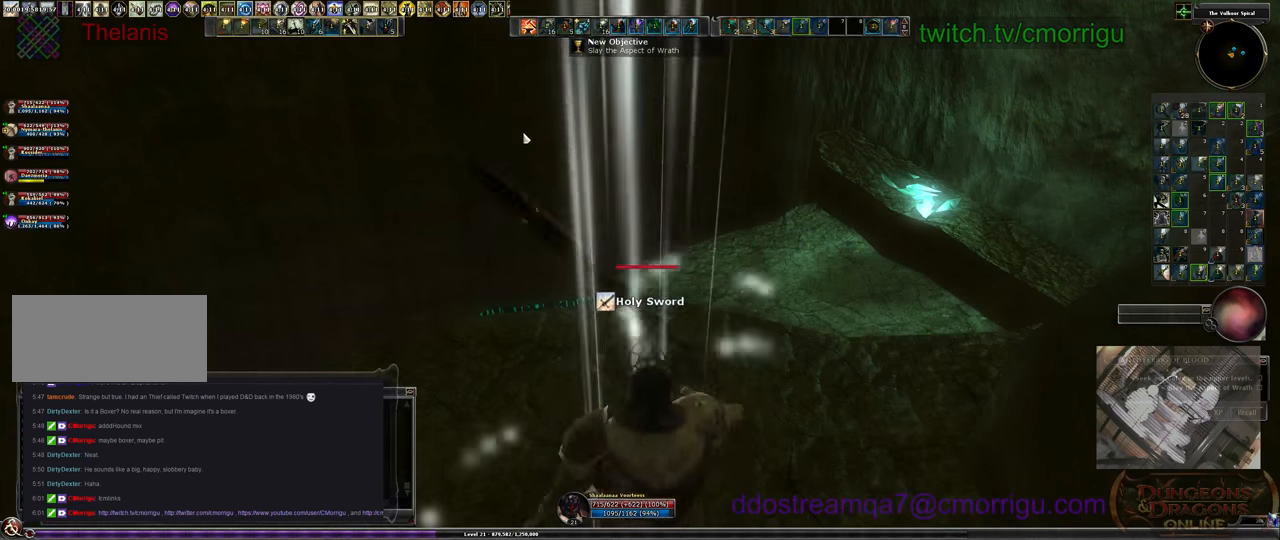
{"keys": [], "events": []}
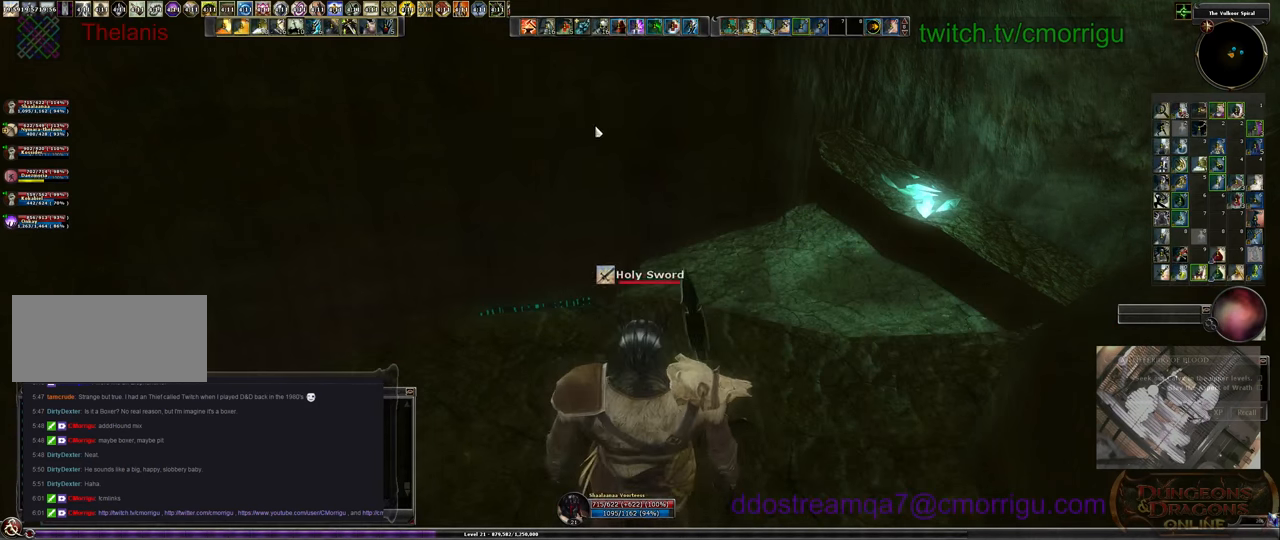
{"keys": [], "events": []}
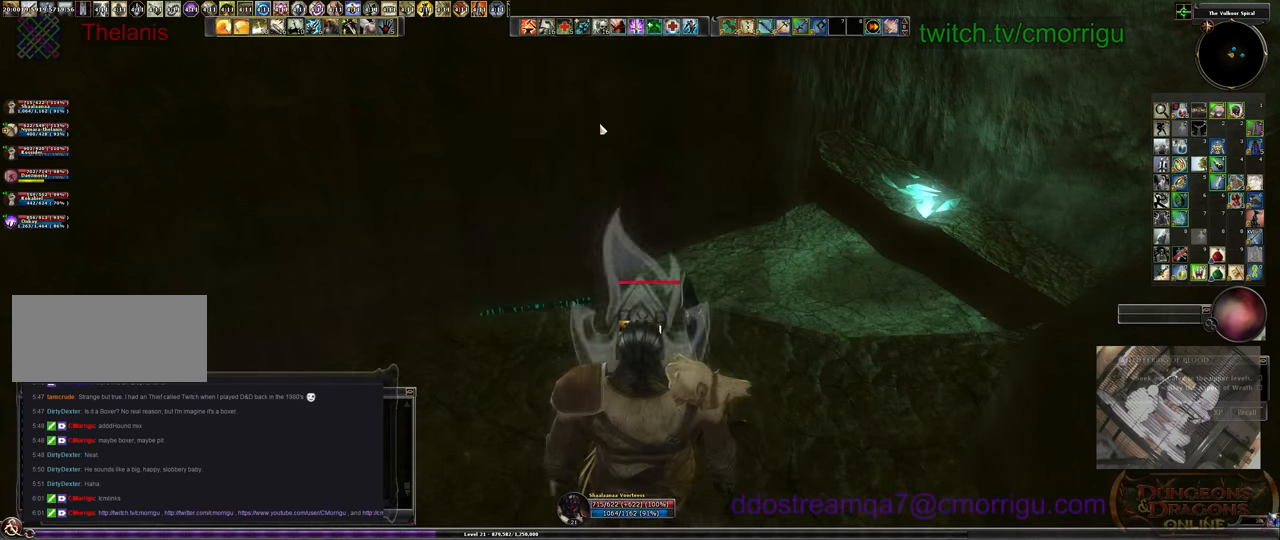
{"keys": [], "events": []}
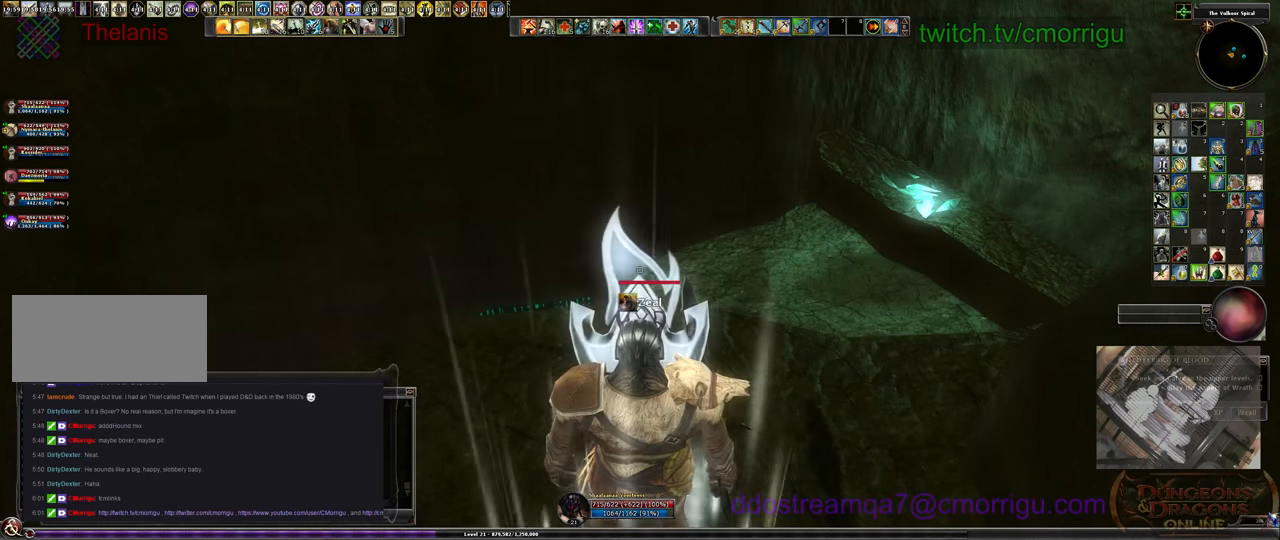
{"keys": [], "events": []}
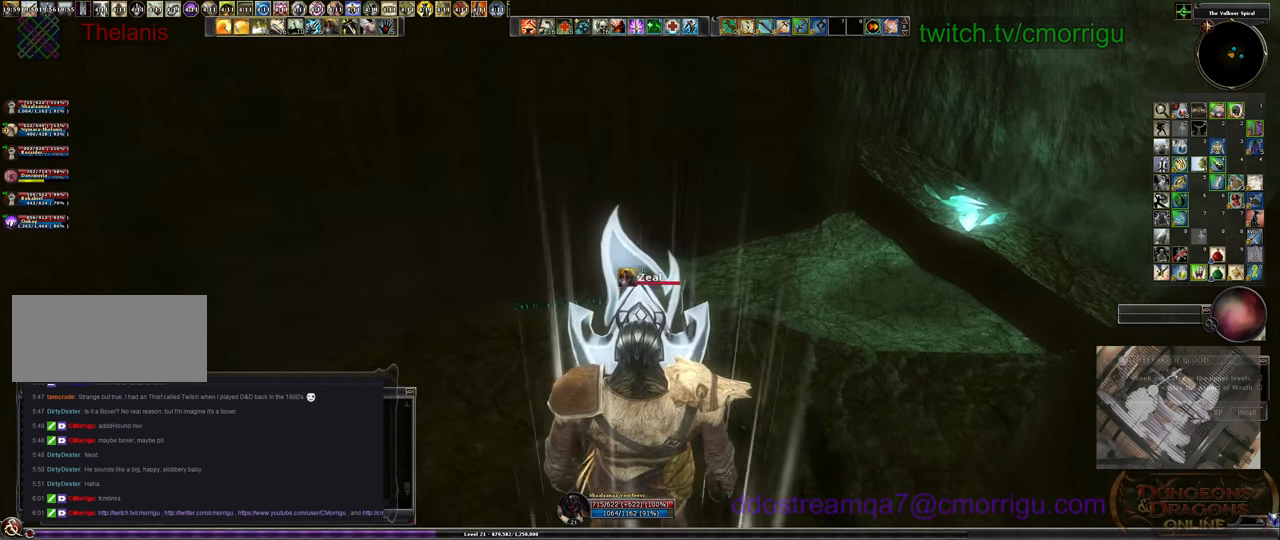
{"keys": [], "events": [[33, "8", "down"], [167, "8", "up"]]}